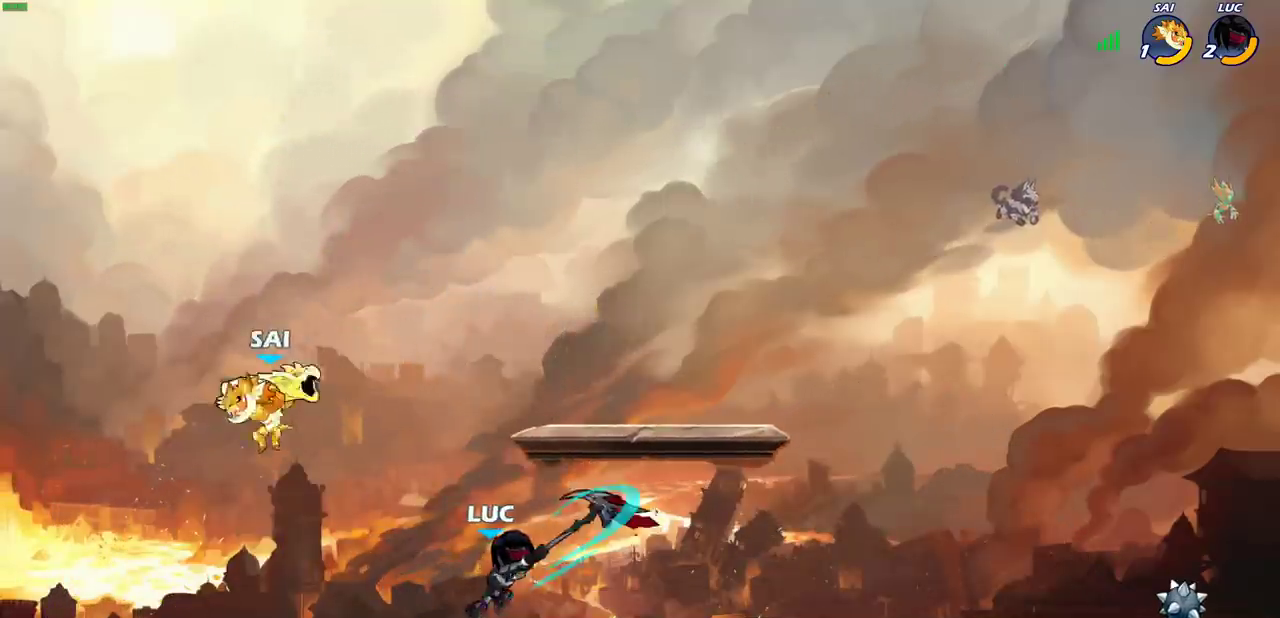
Gameplay with a controller (PlayStation layout); each line is a JSON object with the inputs held at the frame after it (dt_ms = milliseconds from this image to that frame). "events" lists button and stick changes between this image and that frame as [ms after this image, input, new state], when the widget could be followed in between.
{"dt_ms": 700, "buttons": [], "left_stick": "down-left", "right_stick": "center", "events": [[517, "left_stick", "up-left"], [700, "left_stick", "down-left"]]}
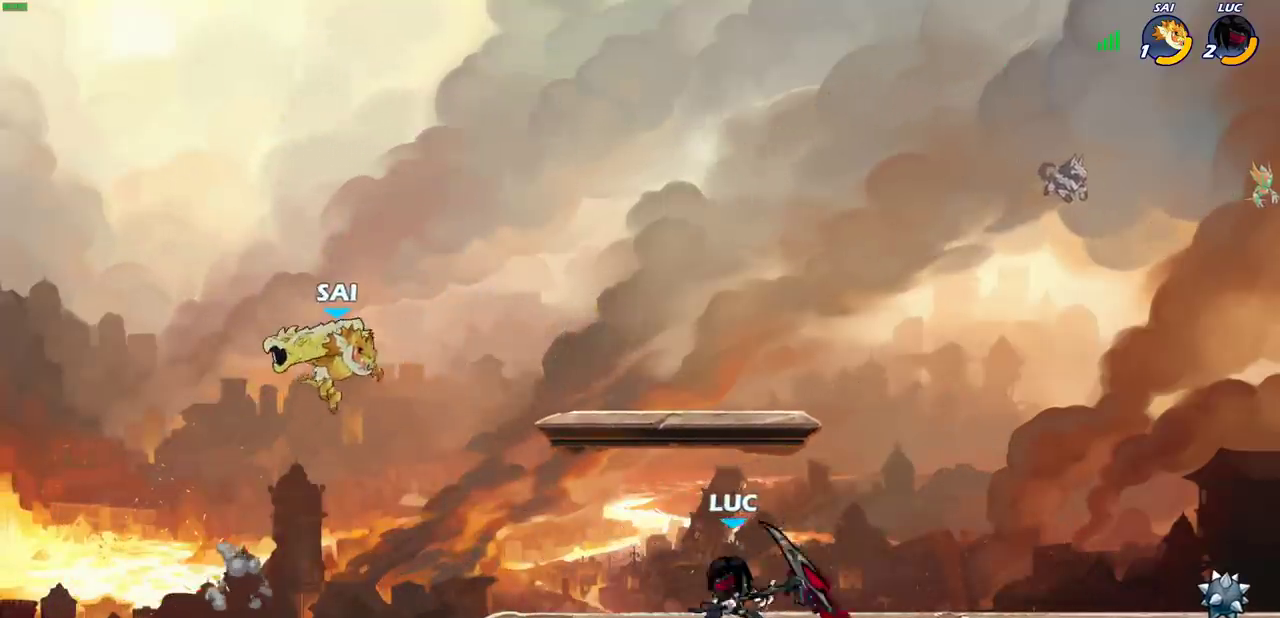
{"dt_ms": 300, "buttons": [], "left_stick": "down-left", "right_stick": "center", "events": []}
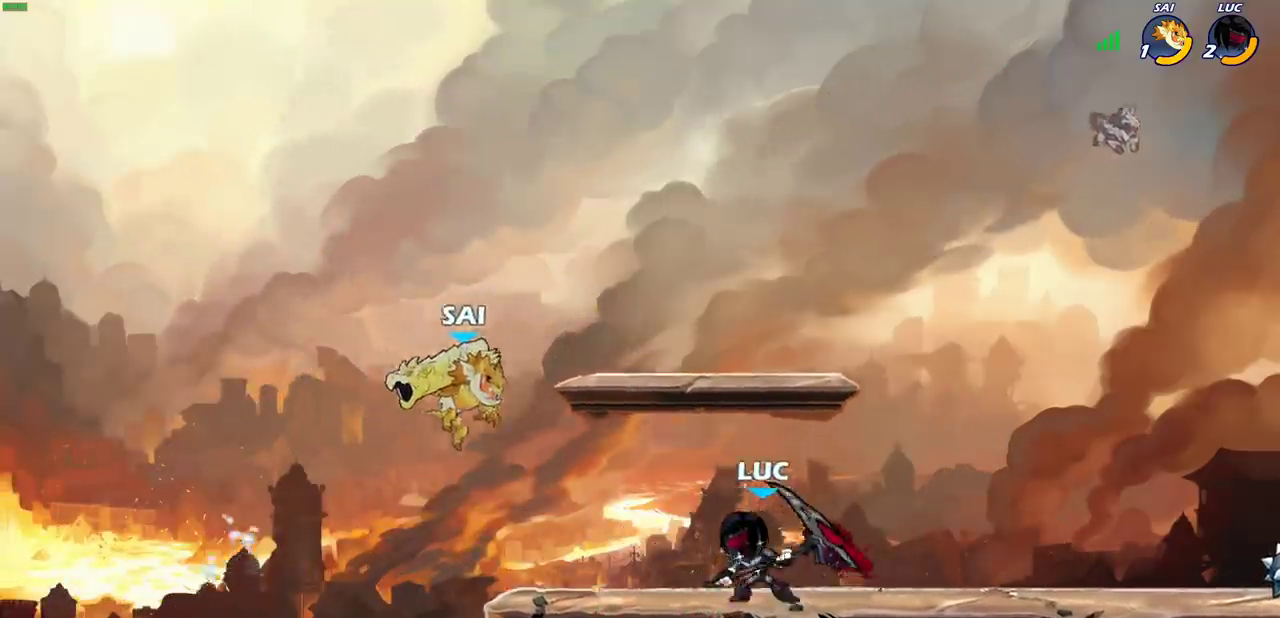
{"dt_ms": 500, "buttons": [], "left_stick": "center", "right_stick": "center", "events": [[33, "left_stick", "down"], [50, "SQUARE", "down"], [117, "SQUARE", "up"], [117, "left_stick", "center"]]}
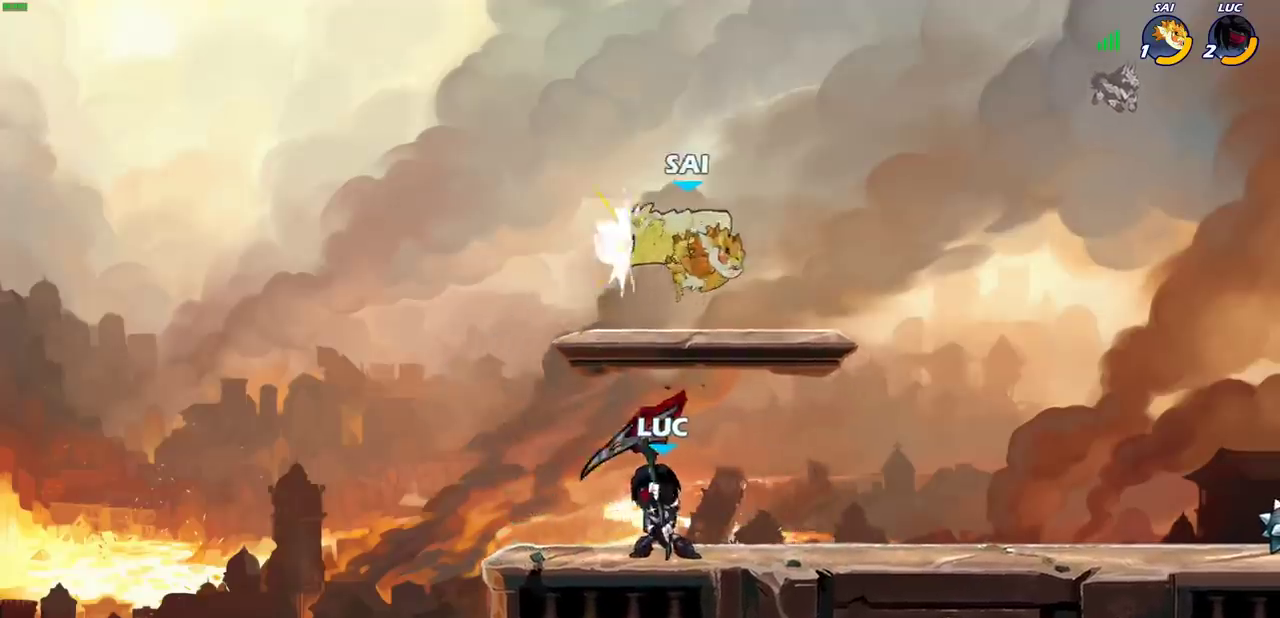
{"dt_ms": 700, "buttons": [], "left_stick": "center", "right_stick": "center", "events": [[133, "left_stick", "right"], [350, "R2", "down"], [467, "SQUARE", "down"], [533, "R2", "up"], [533, "left_stick", "center"], [550, "SQUARE", "up"]]}
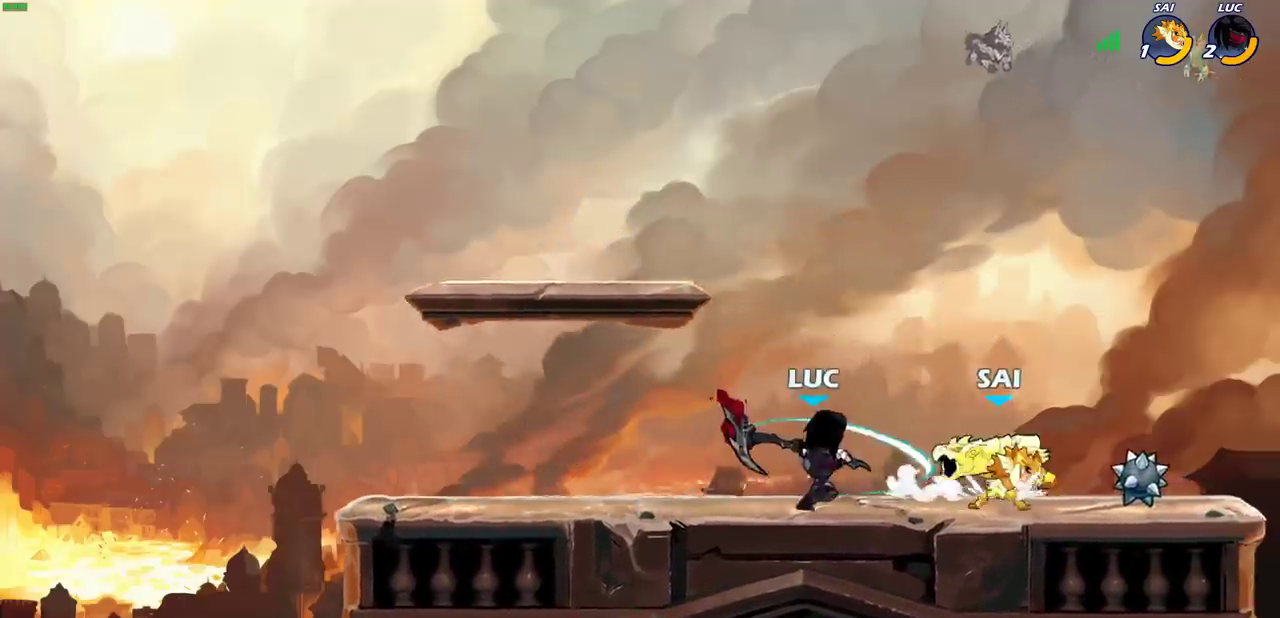
{"dt_ms": 300, "buttons": [], "left_stick": "center", "right_stick": "center", "events": []}
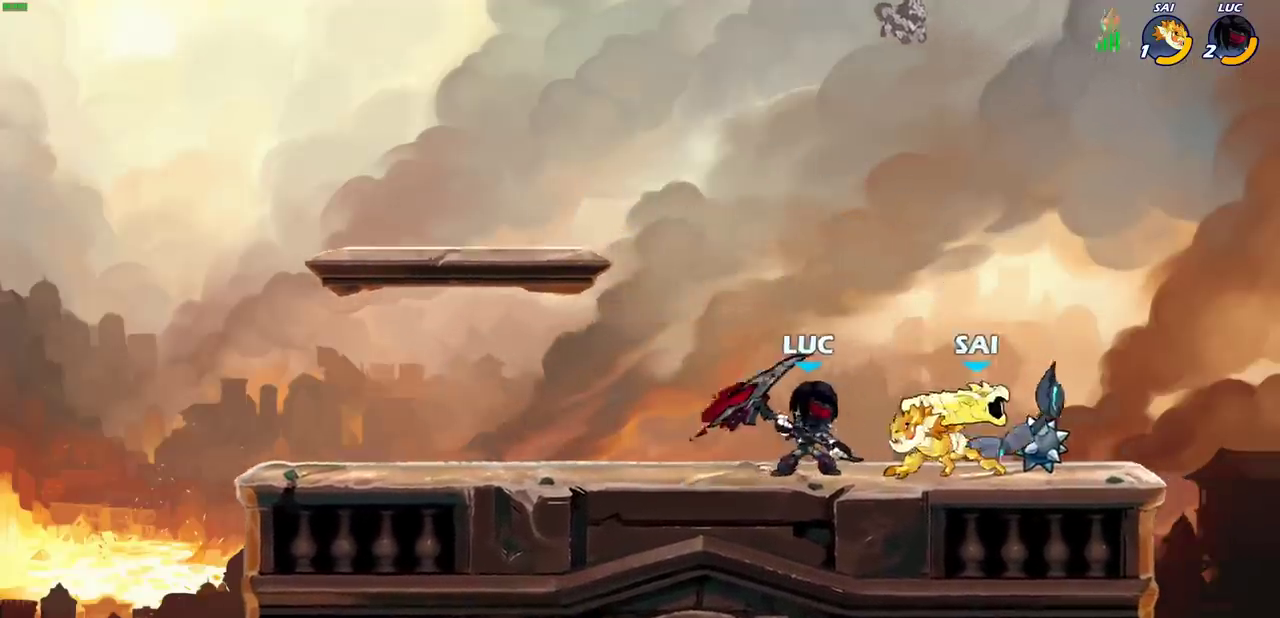
{"dt_ms": 500, "buttons": [], "left_stick": "center", "right_stick": "center", "events": [[17, "CROSS", "down"], [183, "CROSS", "up"]]}
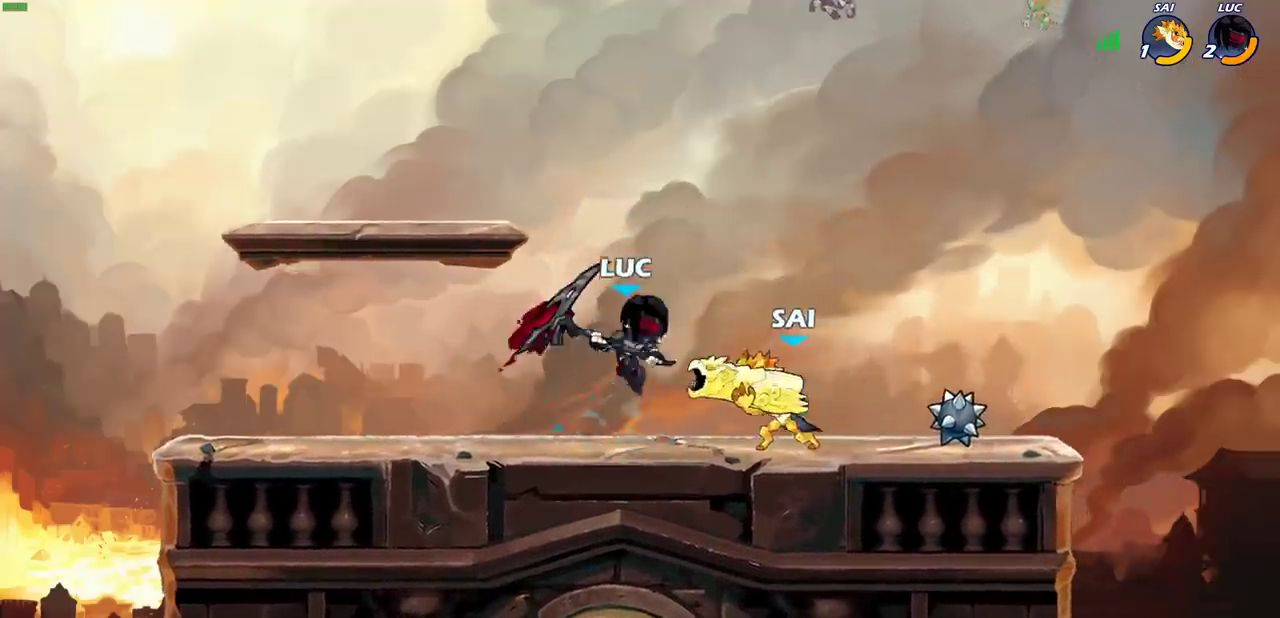
{"dt_ms": 700, "buttons": [], "left_stick": "right", "right_stick": "center", "events": [[167, "left_stick", "right"], [500, "L2", "down"], [633, "L2", "up"]]}
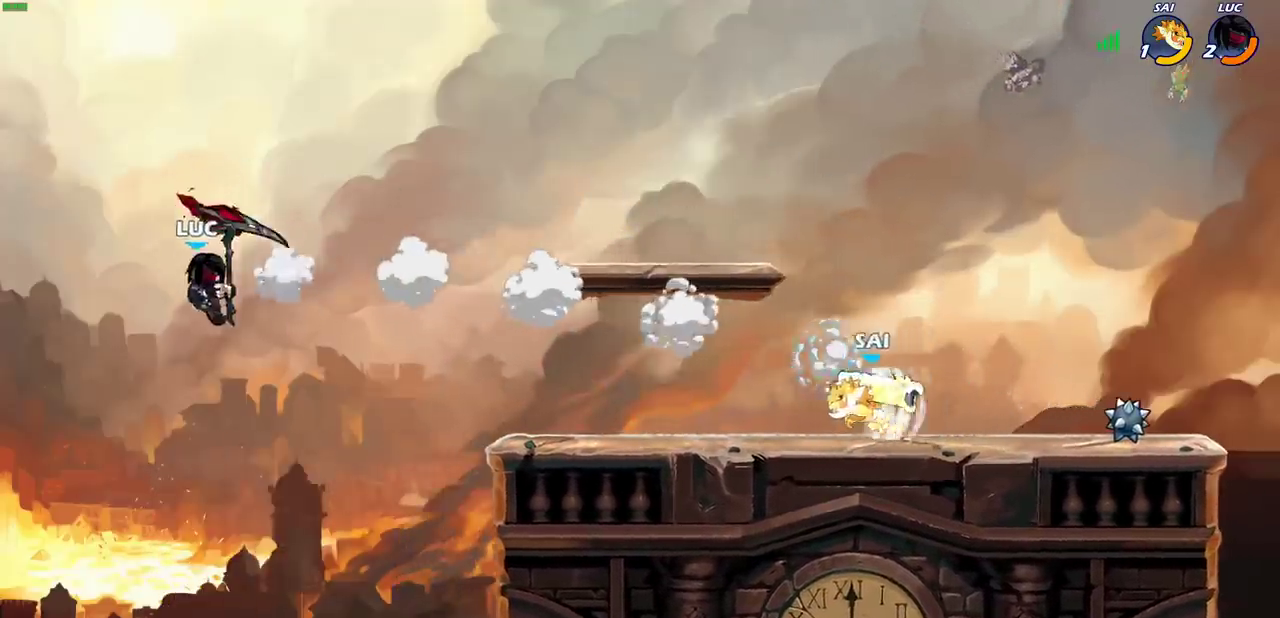
{"dt_ms": 300, "buttons": [], "left_stick": "right", "right_stick": "center", "events": [[33, "L2", "down"], [183, "L2", "up"]]}
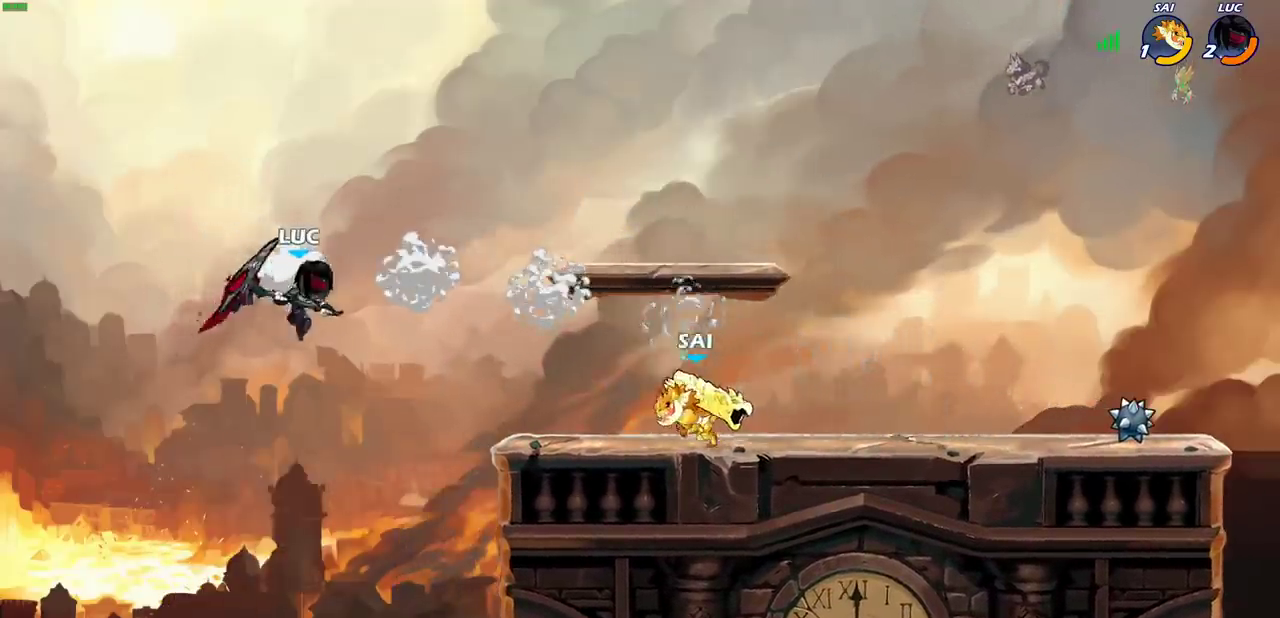
{"dt_ms": 600, "buttons": [], "left_stick": "center", "right_stick": "center", "events": [[33, "CIRCLE", "down"], [133, "CIRCLE", "up"], [350, "left_stick", "center"]]}
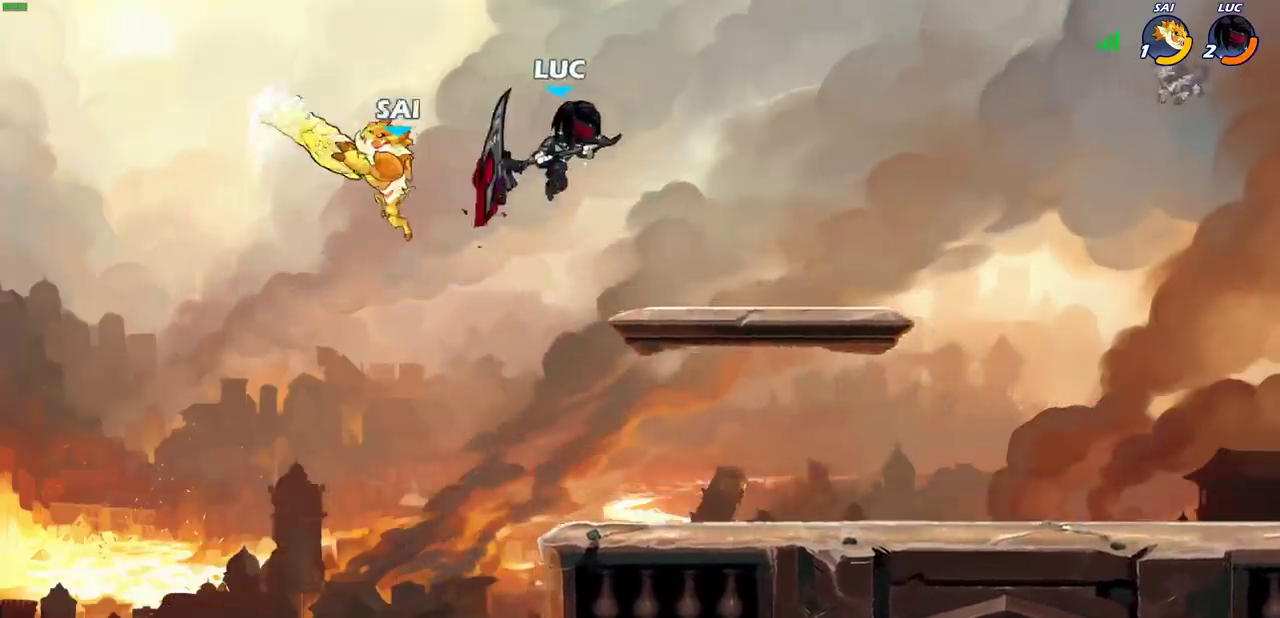
{"dt_ms": 400, "buttons": ["SQUARE"], "left_stick": "left", "right_stick": "center", "events": [[100, "left_stick", "left"], [333, "SQUARE", "down"]]}
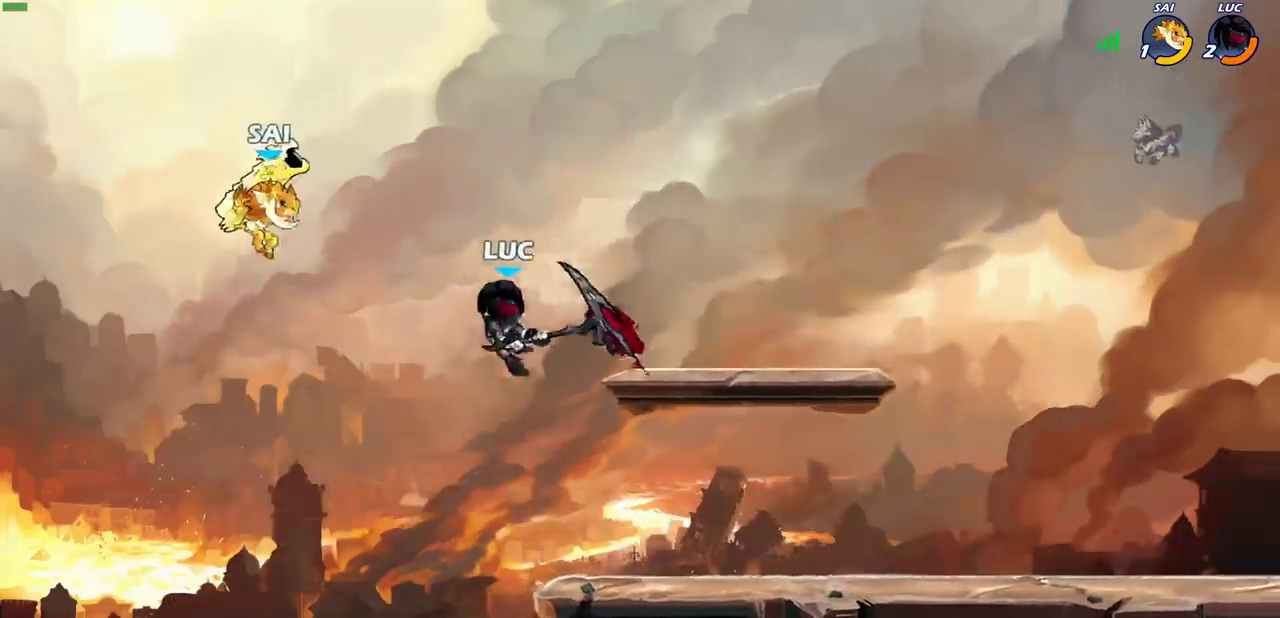
{"dt_ms": 400, "buttons": [], "left_stick": "right", "right_stick": "center", "events": [[17, "SQUARE", "up"], [17, "left_stick", "up-left"], [217, "left_stick", "down-left"], [267, "left_stick", "up-right"], [383, "left_stick", "right"]]}
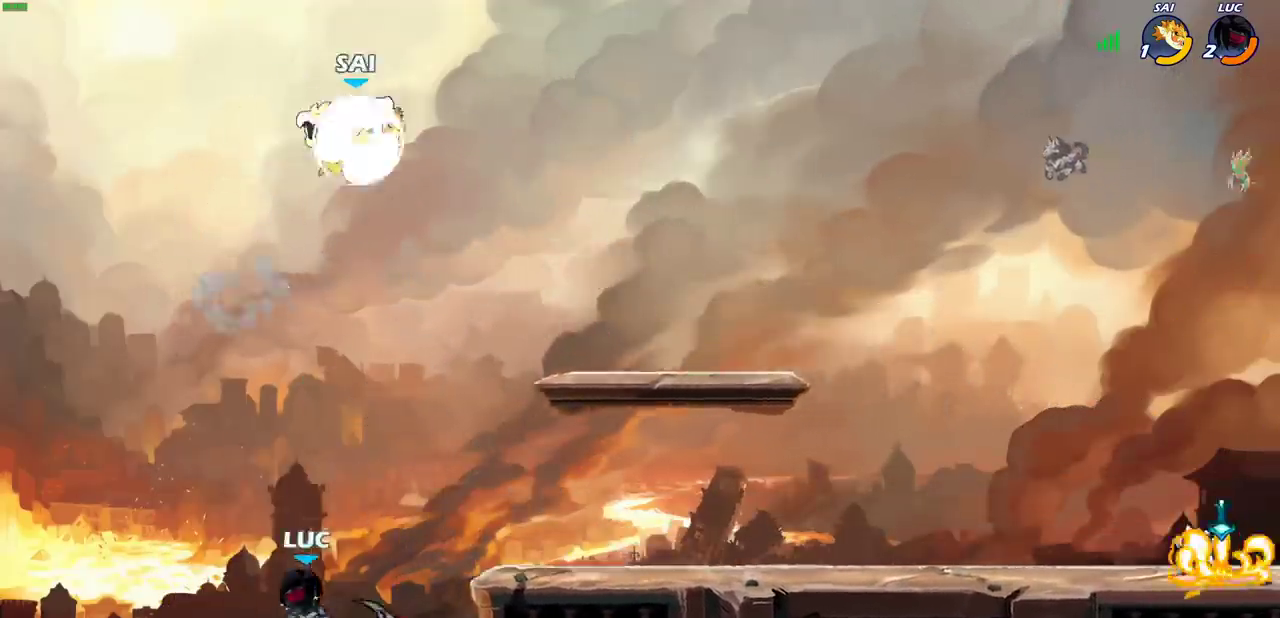
{"dt_ms": 700, "buttons": [], "left_stick": "up", "right_stick": "center", "events": [[150, "CROSS", "down"], [300, "CROSS", "up"], [367, "CROSS", "down"], [367, "left_stick", "up-right"], [417, "SQUARE", "down"], [533, "CROSS", "up"], [533, "SQUARE", "up"], [533, "left_stick", "down-left"], [683, "left_stick", "up"]]}
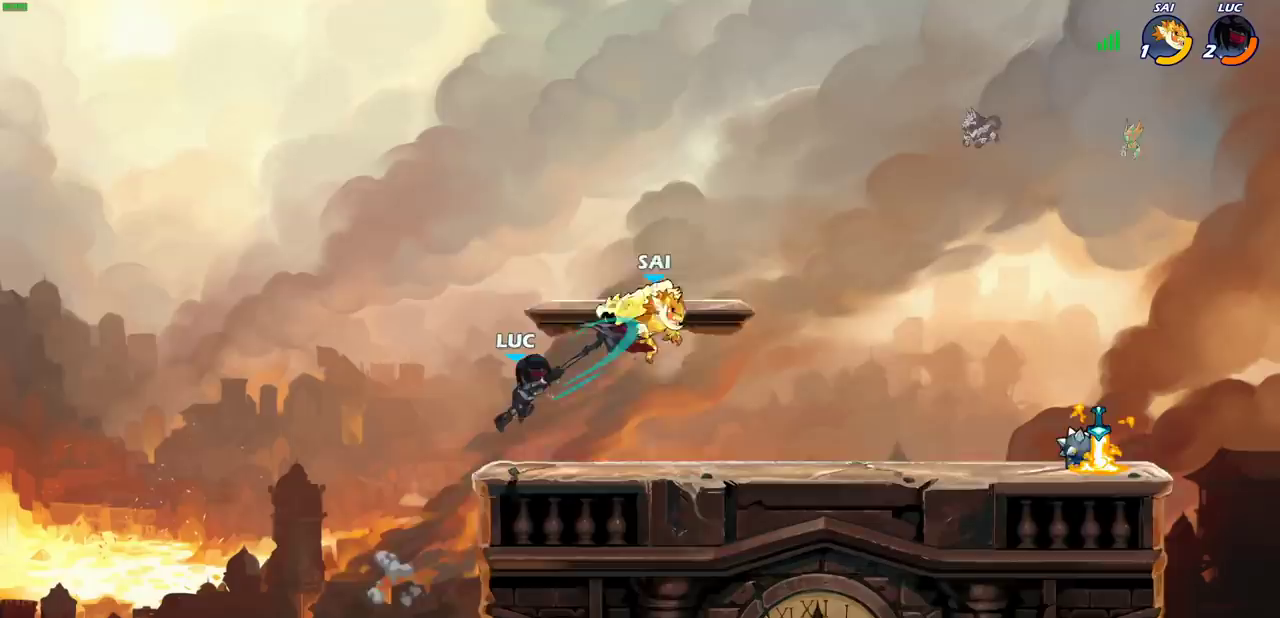
{"dt_ms": 400, "buttons": [], "left_stick": "down-left", "right_stick": "center", "events": [[167, "left_stick", "left"], [250, "left_stick", "down-left"]]}
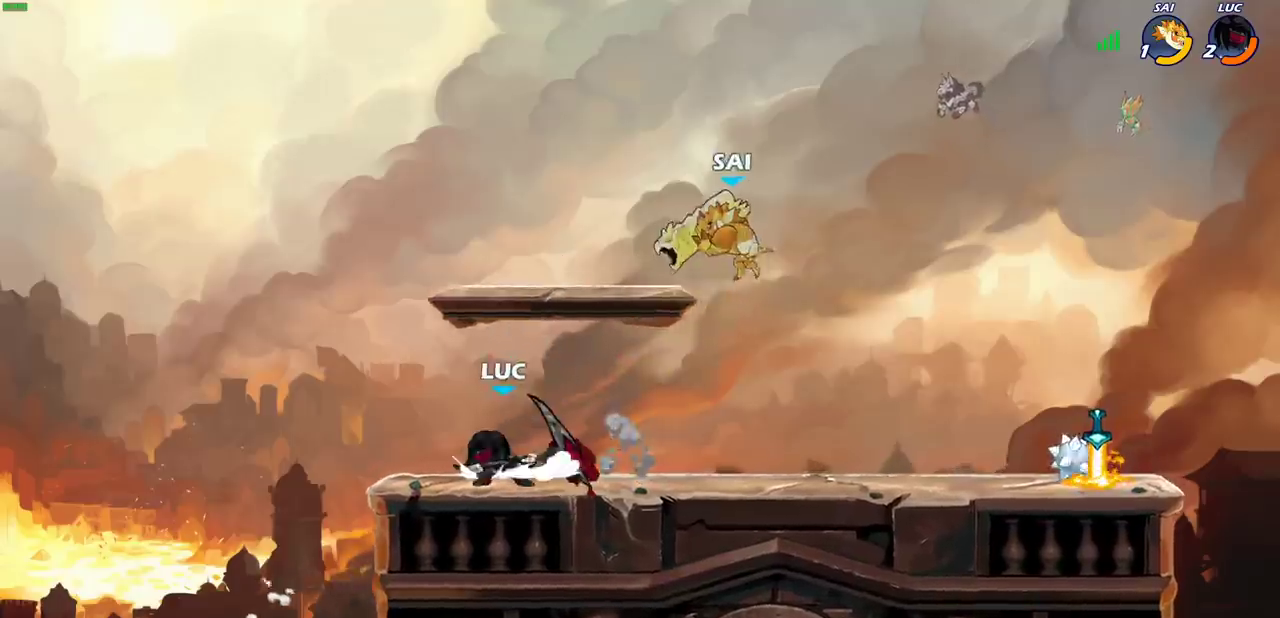
{"dt_ms": 400, "buttons": [], "left_stick": "right", "right_stick": "center"}
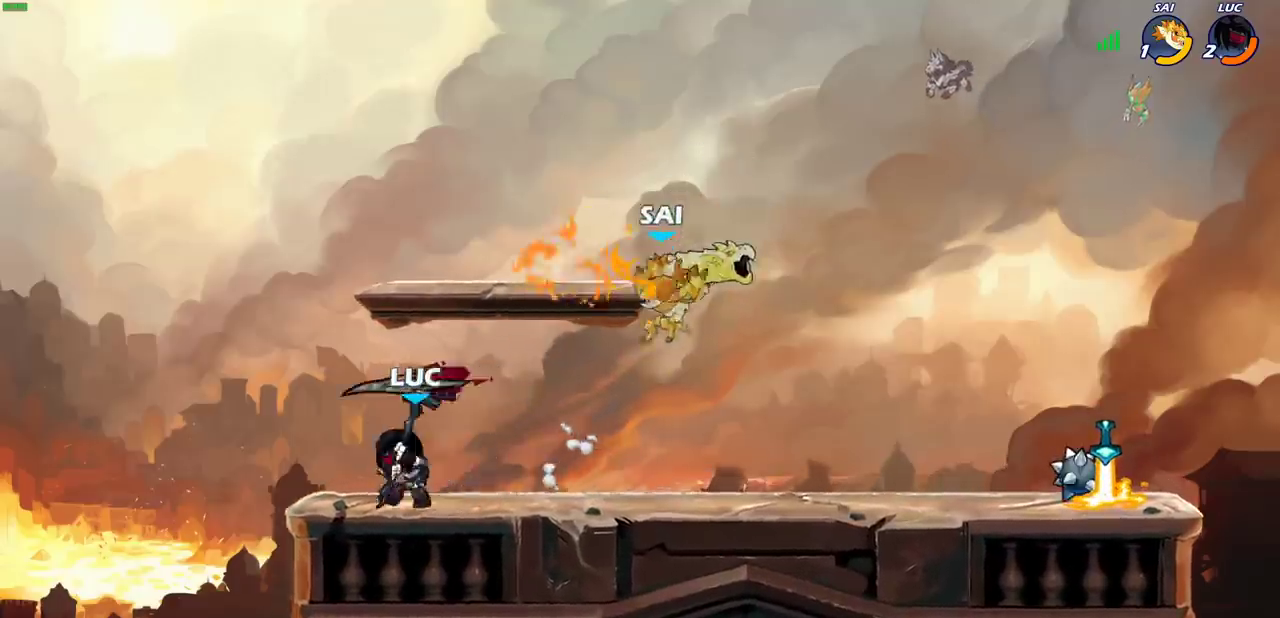
{"dt_ms": 700, "buttons": [], "left_stick": "center", "right_stick": "center", "events": [[100, "SQUARE", "down"], [117, "left_stick", "down"], [167, "SQUARE", "up"], [200, "left_stick", "center"]]}
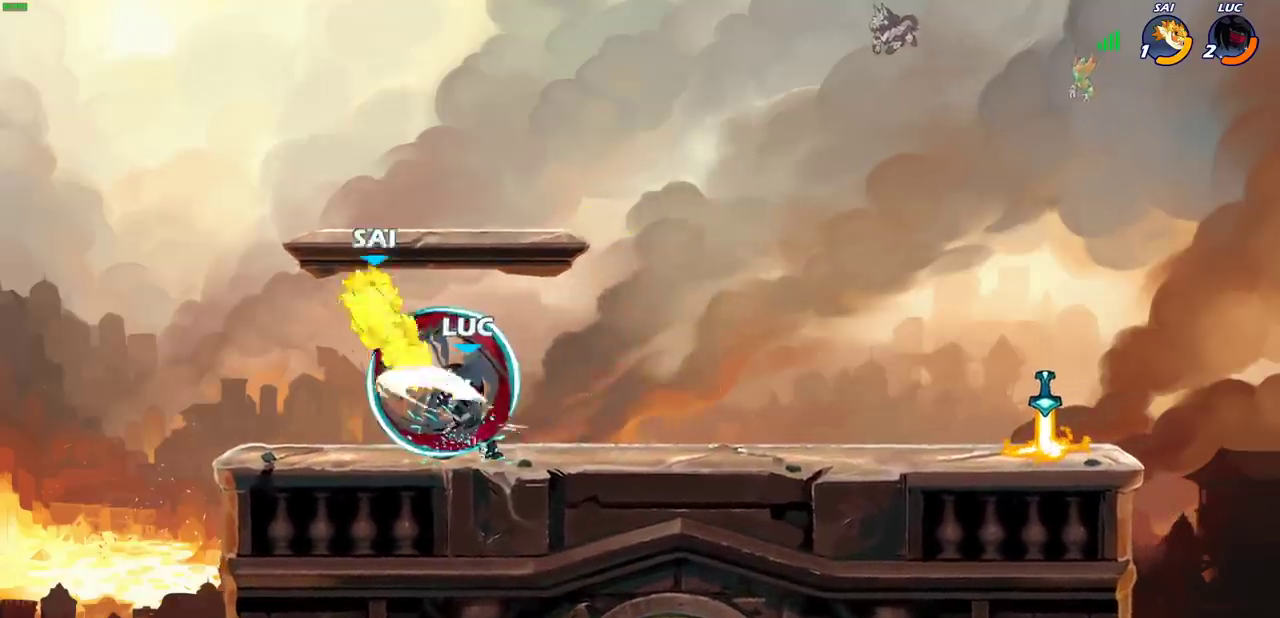
{"dt_ms": 400, "buttons": [], "left_stick": "center", "right_stick": "center", "events": [[100, "left_stick", "left"], [133, "CROSS", "down"], [183, "SQUARE", "down"], [233, "CROSS", "up"], [250, "SQUARE", "up"], [317, "left_stick", "center"]]}